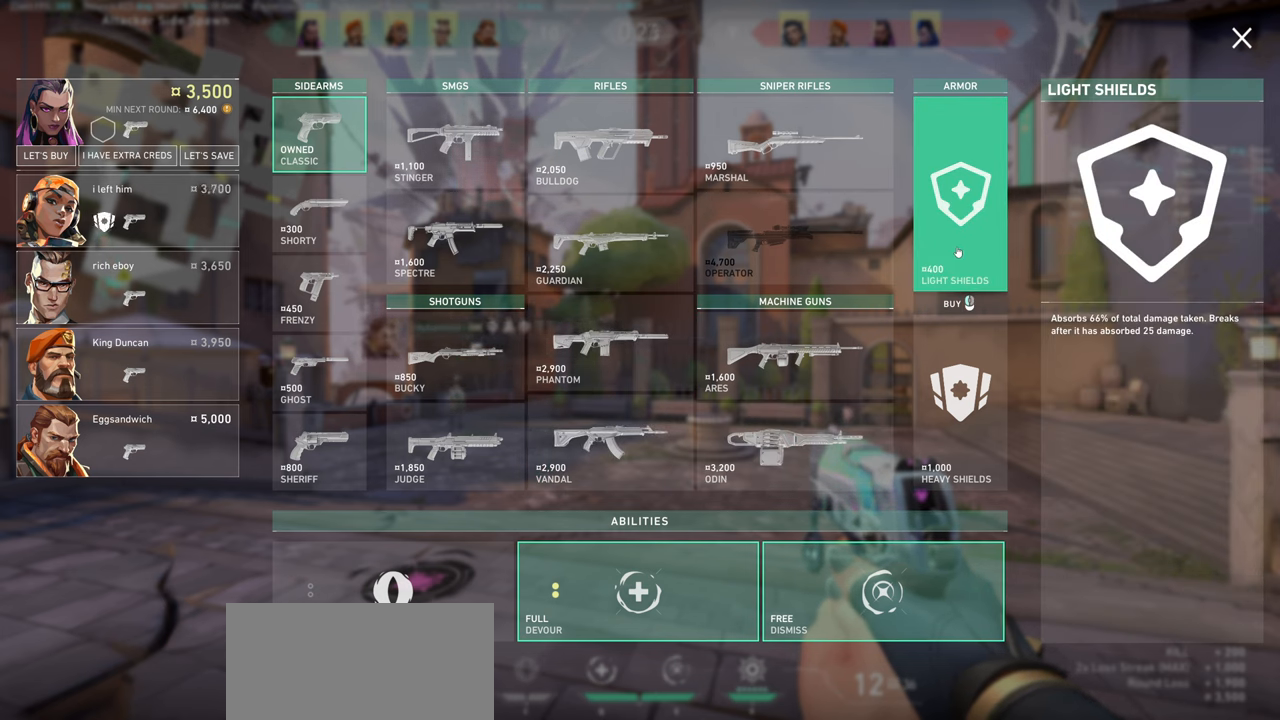
Gameplay with keyboard and mouse; each line is a JSON object with the keys and mouse buttons held at the frame after it. "events" lists presses ("down") and releases ("up") of "a", "ctrl", "d", "e", "q", "s", "shift", "space", "w", "mouse_left", "mouse_wheel" and "mouse_right" between this image and that frame as [ms after this image, input, new state], when the widget could be followed in between. "mouse_left", "mouse_wheel", "mouse_right" = the "left", "wheel", "right" buttons of the "mouse" list. No other keys are recorded. "wheel" means that the mouse wheel is clicked or scrolled. Not read: mouse_move.
{"keys": [], "mouse": ["left"], "events": [[434, "mouse_left", "down"]]}
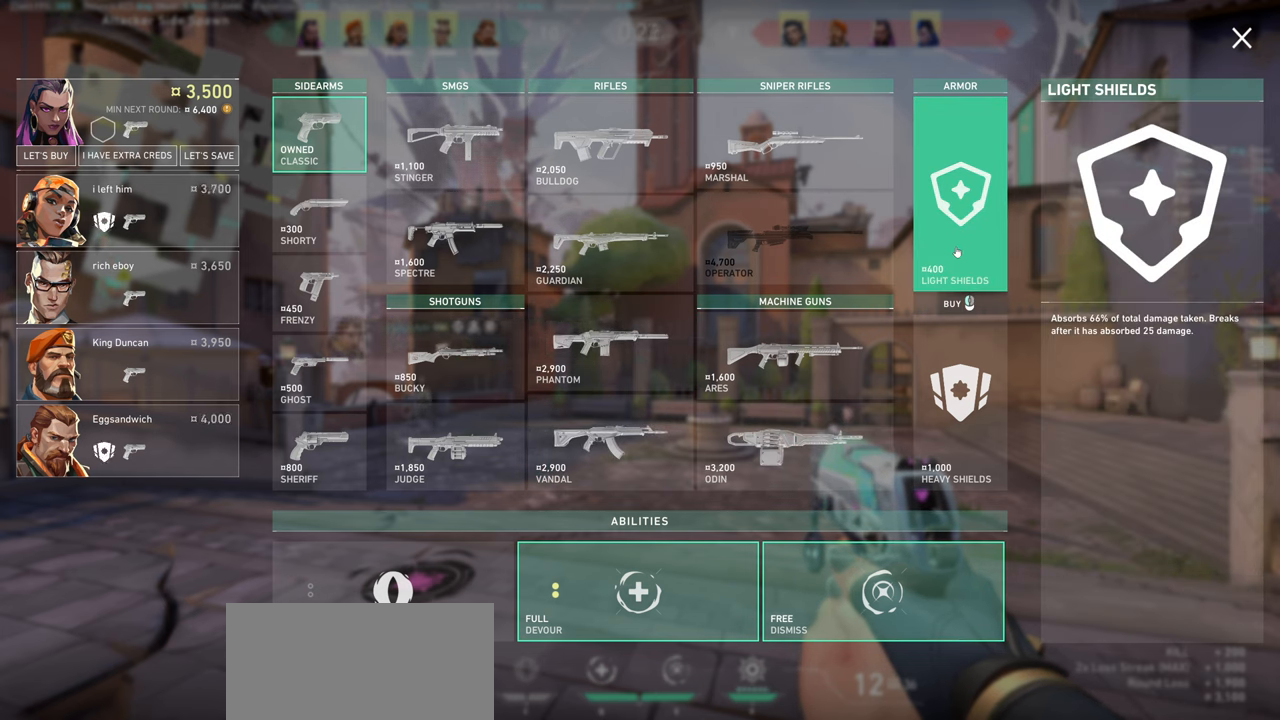
{"keys": [], "mouse": [], "events": [[84, "mouse_left", "up"]]}
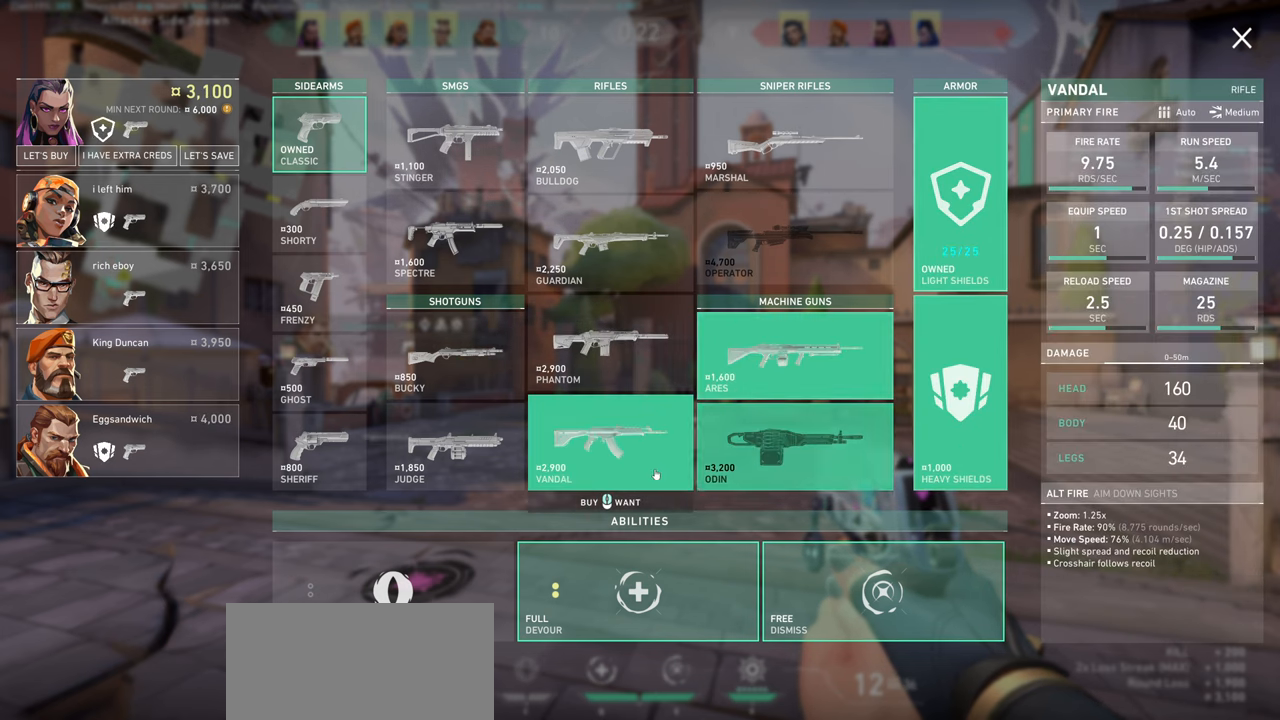
{"keys": [], "mouse": [], "events": []}
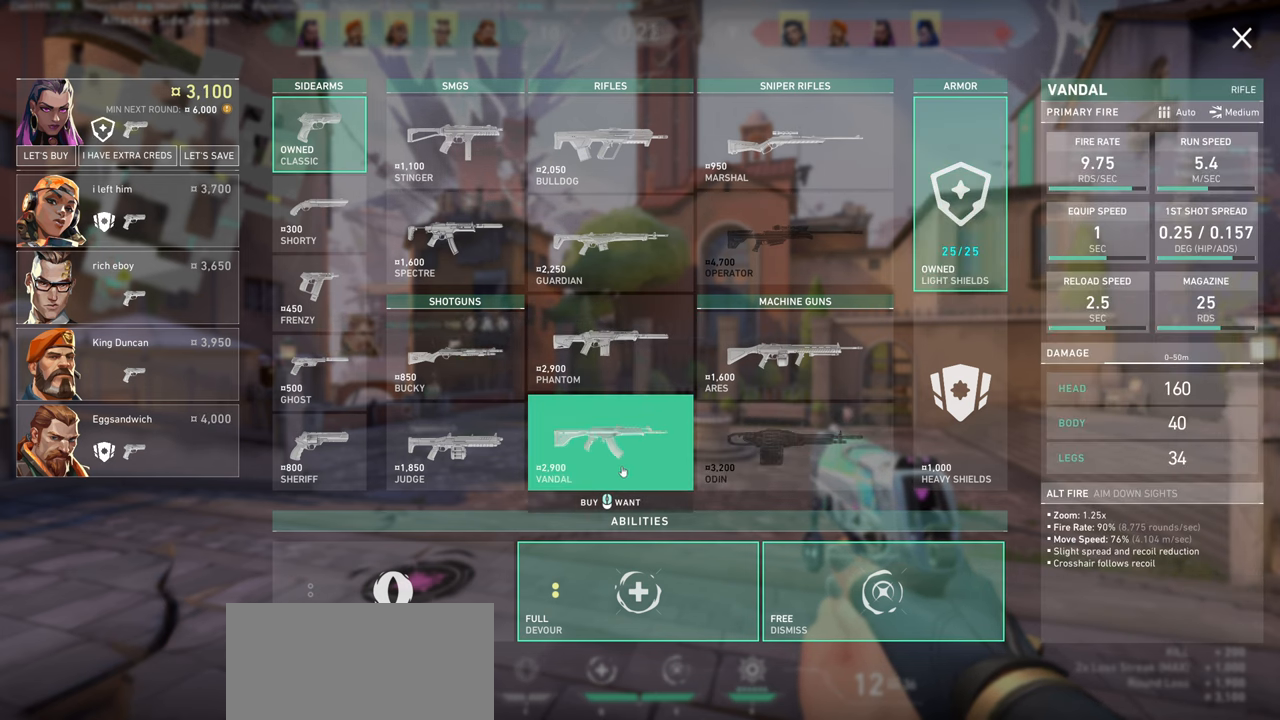
{"keys": [], "mouse": [], "events": []}
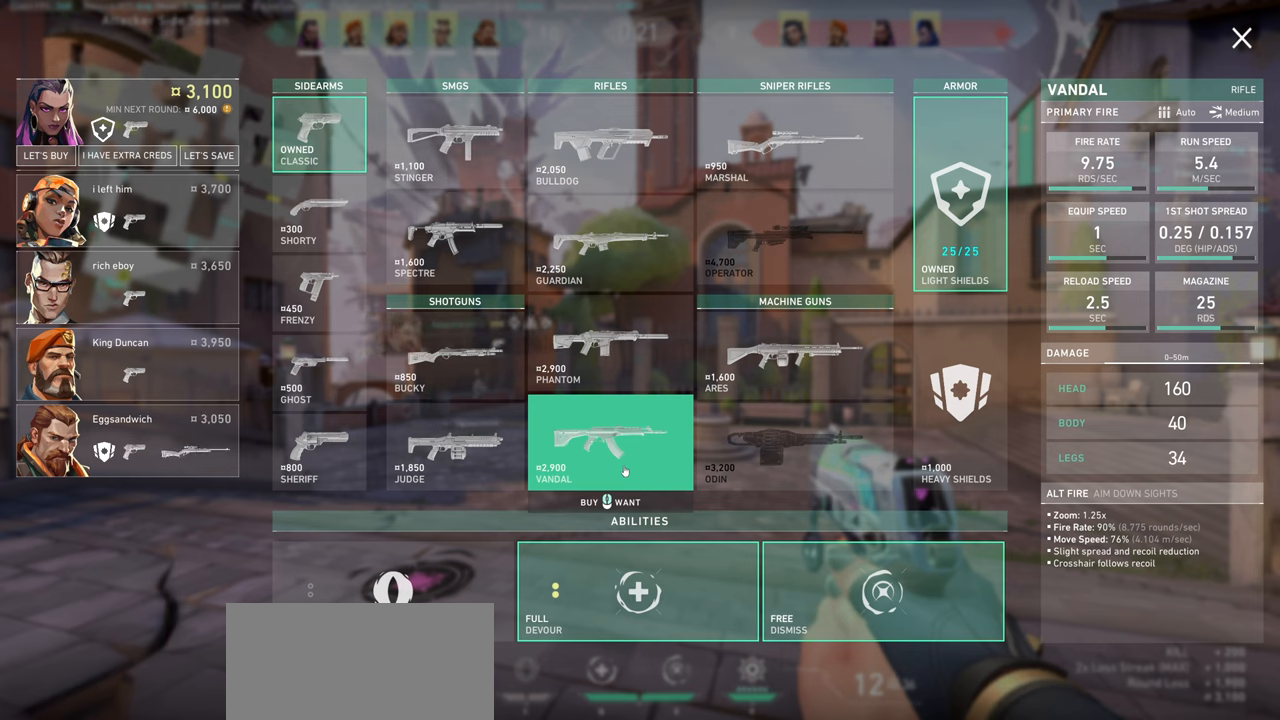
{"keys": [], "mouse": [], "events": []}
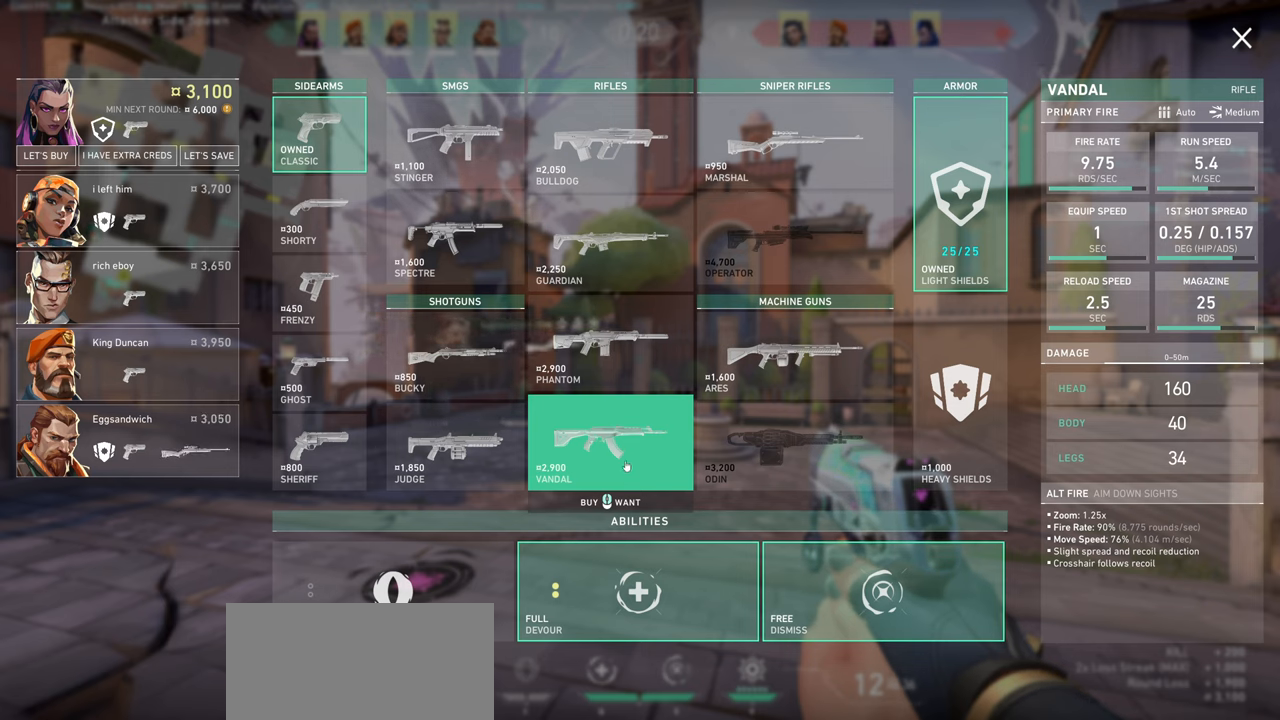
{"keys": [], "mouse": [], "events": []}
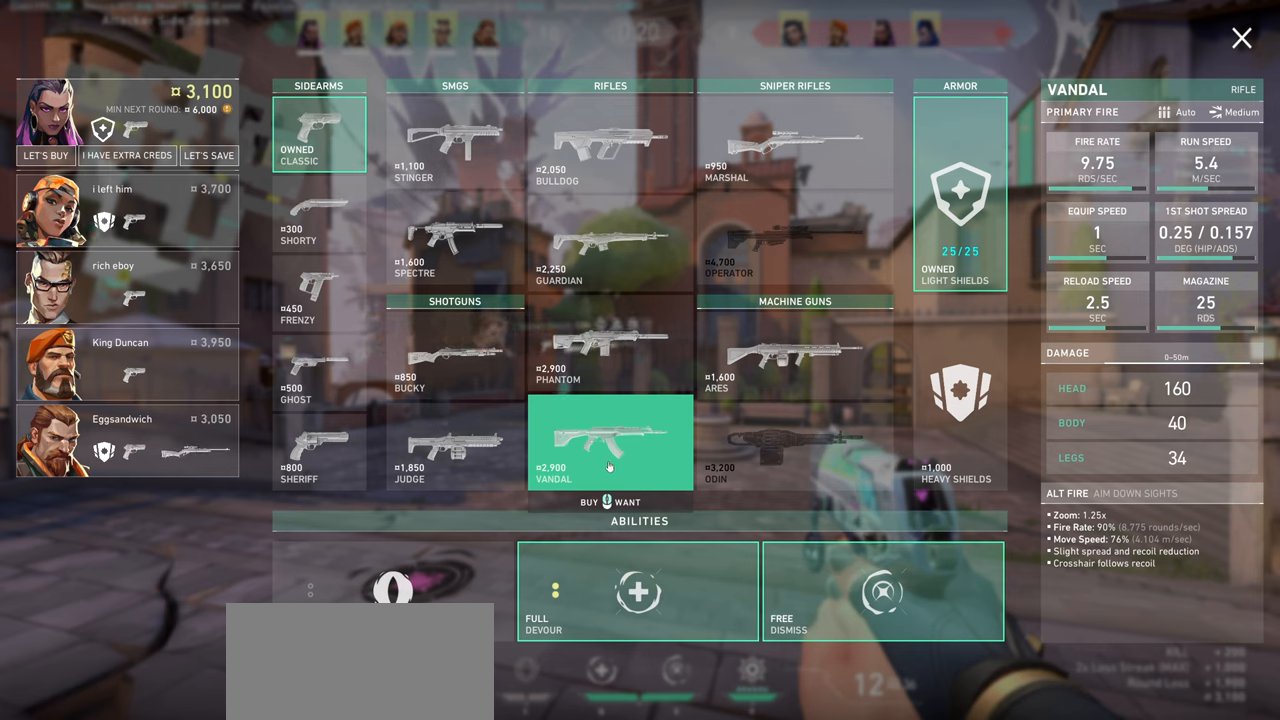
{"keys": [], "mouse": [], "events": []}
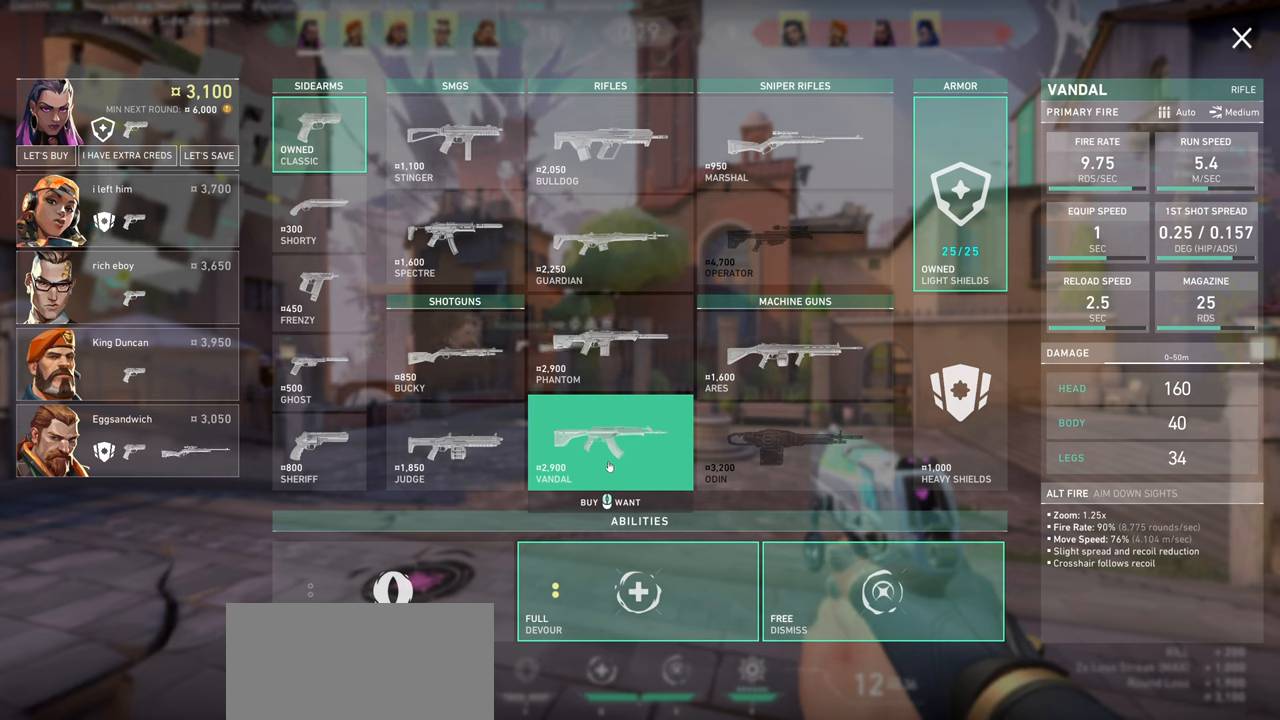
{"keys": [], "mouse": [], "events": []}
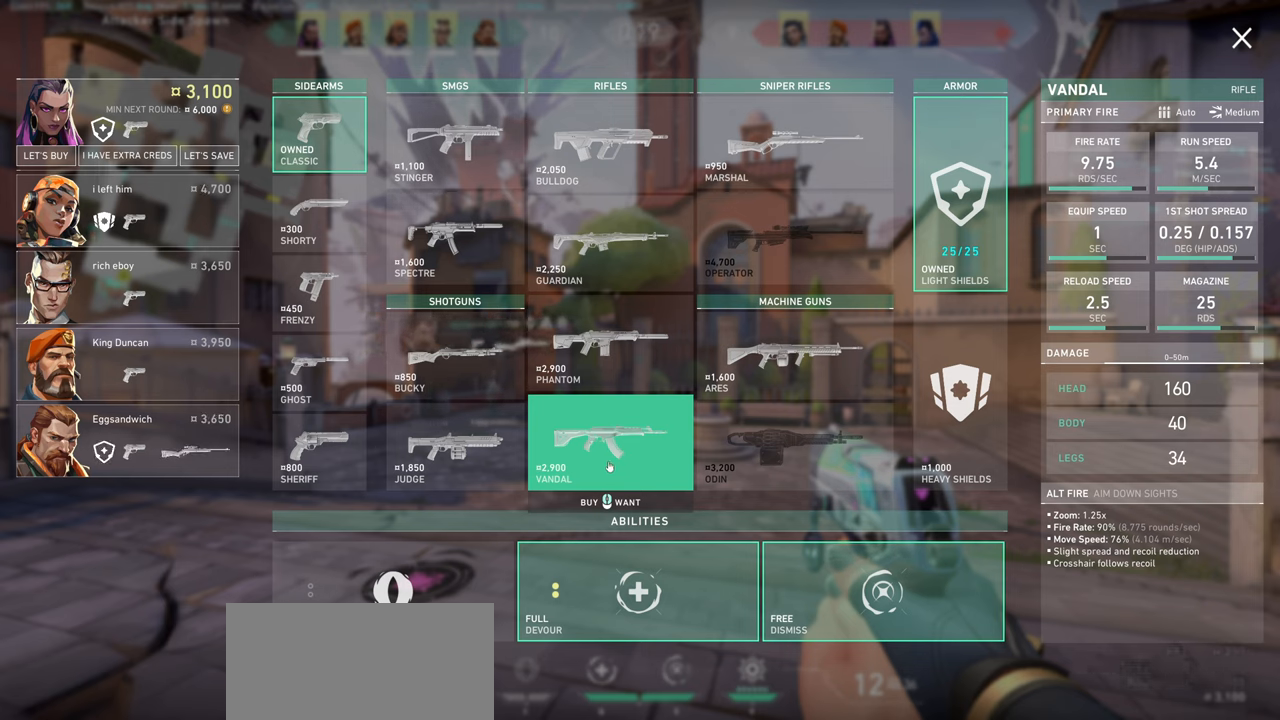
{"keys": [], "mouse": [], "events": []}